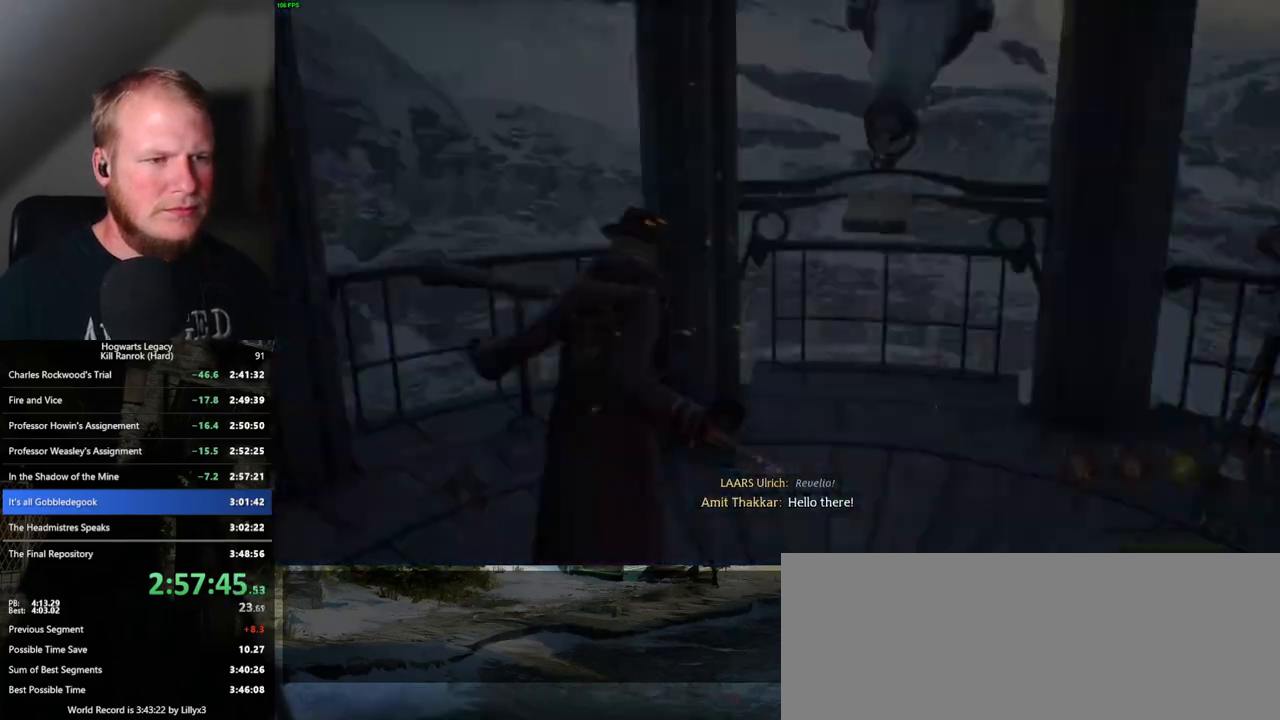
Gameplay with keyboard and mouse; each line is a JSON object with the keys and mouse buttons held at the frame after it. "events" lists presses ("down") and releases ("up") of ".", "/", "0", "1", "2", "3", "4", "5", "6", "7", "8", "9", "a", "alt_l", "alt_r", "b", "backslash", "backspace", "c", "caps_lock", "comma", "ctrl_l", "ctrl_r", "d", "e", "equals", "escape", "f", "f1", "f10", "f11", "f12", "f2", "f3", "f4", "f5", "f6", "f7", "f8", "f9", "g", "h", "i", "j", "k", "l", "lbracket", "m", "minus", "n", "o", "p", "q", "quote", "r", "rbracket", "return", "s", "semicolon", "shift_l", "shift_r", "space", "super", "t", "tab", "tilde", "u", "v", "w", "x", "y", "z", "mouse_left", "mouse_wheel", "mouse_right", "mouse_mb4" and "mouse_mb5" between this image and that frame as [ms after this image, input, new state], when the widget could be followed in between. "mouse_left", "mouse_wheel", "mouse_right", "mouse_mb4", "mouse_mb5" = the "left", "wheel", "right", "mb4", "mb5" buttons of the "mouse" list. No other keys are recorded. "wheel" means that the mouse wheel is clicked or scrolled. Mouse movement is not recorded.
{"keys": [], "mouse": ["wheel"], "events": [[83, "mouse_wheel", "down"], [100, "mouse_wheel", "up"], [100, "q", "down"], [100, "space", "down"], [133, "mouse_wheel", "down"], [183, "mouse_wheel", "up"], [183, "q", "up"], [183, "space", "up"], [283, "q", "down"], [283, "space", "down"], [367, "q", "up"], [367, "space", "up"], [433, "q", "down"], [450, "space", "down"], [467, "mouse_wheel", "down"], [483, "mouse_wheel", "up"], [483, "space", "up"], [500, "mouse_wheel", "down"], [500, "q", "up"]]}
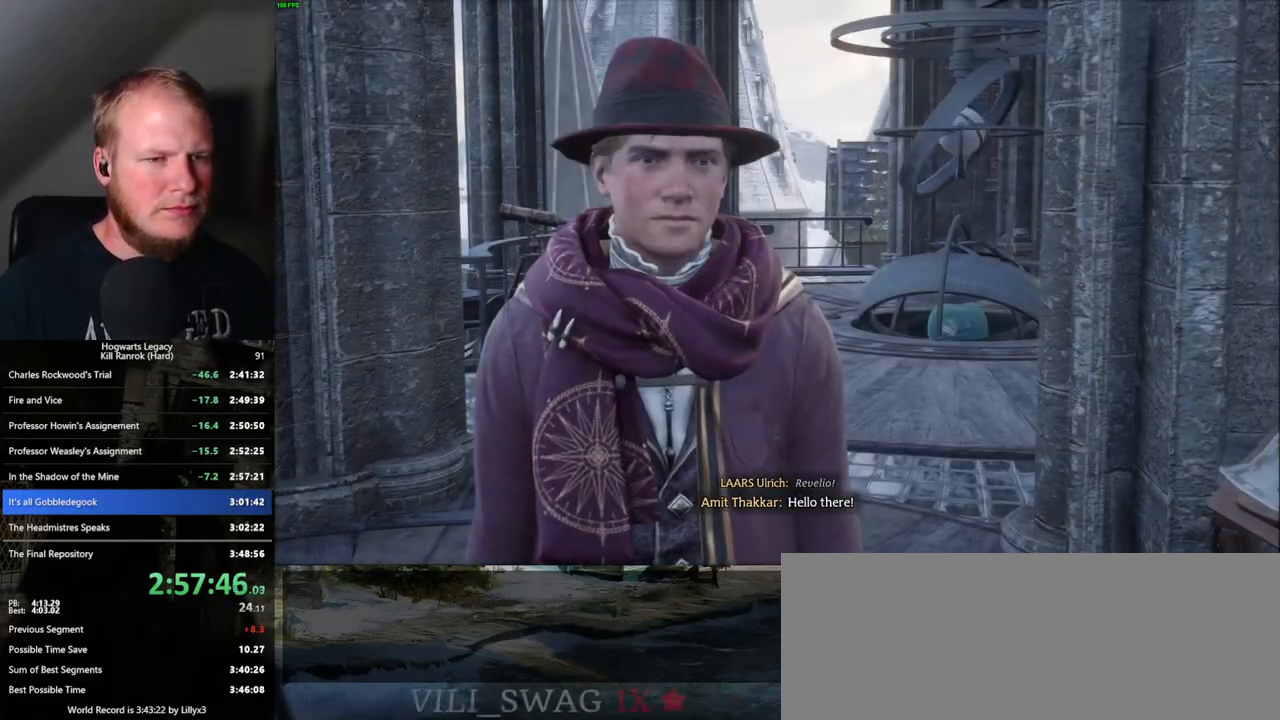
{"keys": [], "mouse": [], "events": [[67, "mouse_wheel", "up"], [67, "q", "down"], [100, "mouse_wheel", "down"], [100, "space", "down"], [117, "mouse_wheel", "up"], [133, "space", "up"], [150, "q", "up"], [217, "q", "down"], [233, "space", "down"], [283, "q", "up"], [283, "space", "up"], [350, "mouse_wheel", "down"], [367, "q", "down"], [383, "mouse_wheel", "up"], [383, "space", "down"], [417, "mouse_wheel", "down"], [433, "mouse_wheel", "up"], [433, "q", "up"], [433, "space", "up"]]}
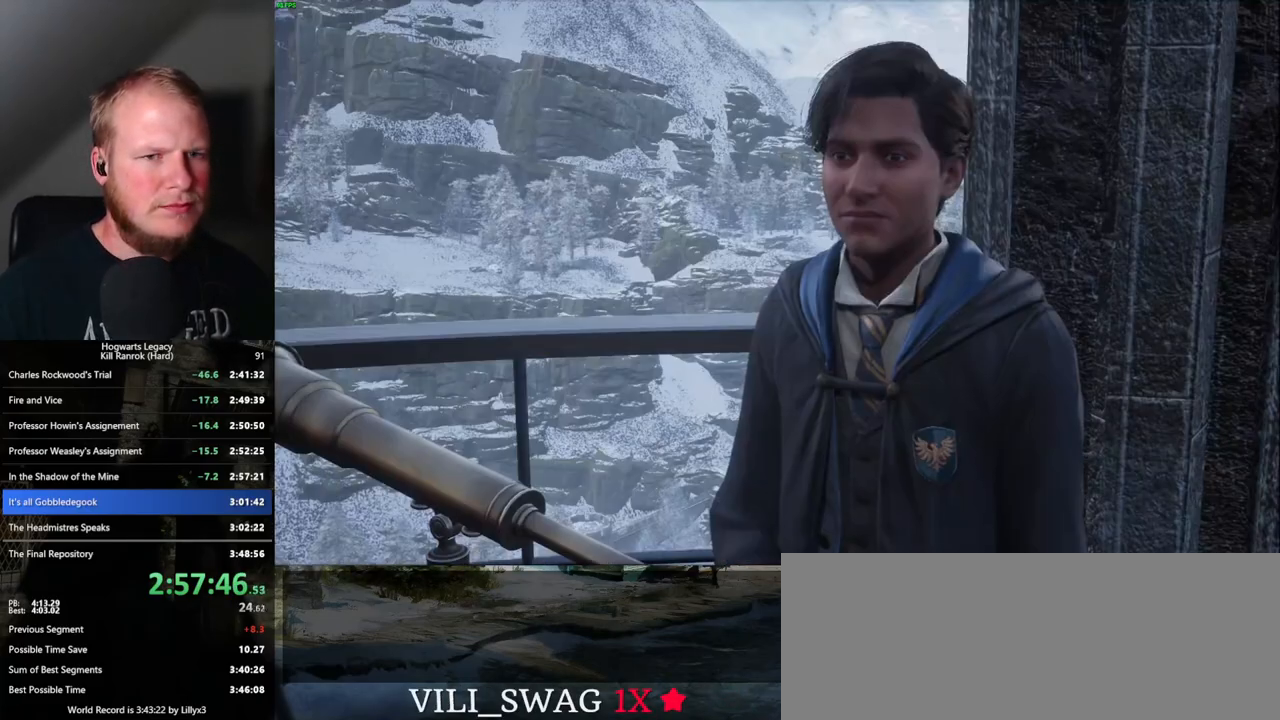
{"keys": ["q", "space"], "mouse": [], "events": [[17, "q", "down"], [33, "space", "down"], [83, "space", "up"], [100, "q", "up"], [117, "mouse_wheel", "down"], [150, "mouse_wheel", "up"], [167, "q", "down"], [183, "space", "down"], [233, "q", "up"], [250, "mouse_wheel", "down"], [250, "space", "up"], [283, "mouse_wheel", "up"], [300, "mouse_wheel", "down"], [317, "mouse_wheel", "up"], [317, "space", "down"], [333, "mouse_wheel", "down"], [333, "q", "down"], [350, "mouse_wheel", "up"], [367, "q", "up"], [383, "space", "up"], [467, "q", "down"], [483, "space", "down"]]}
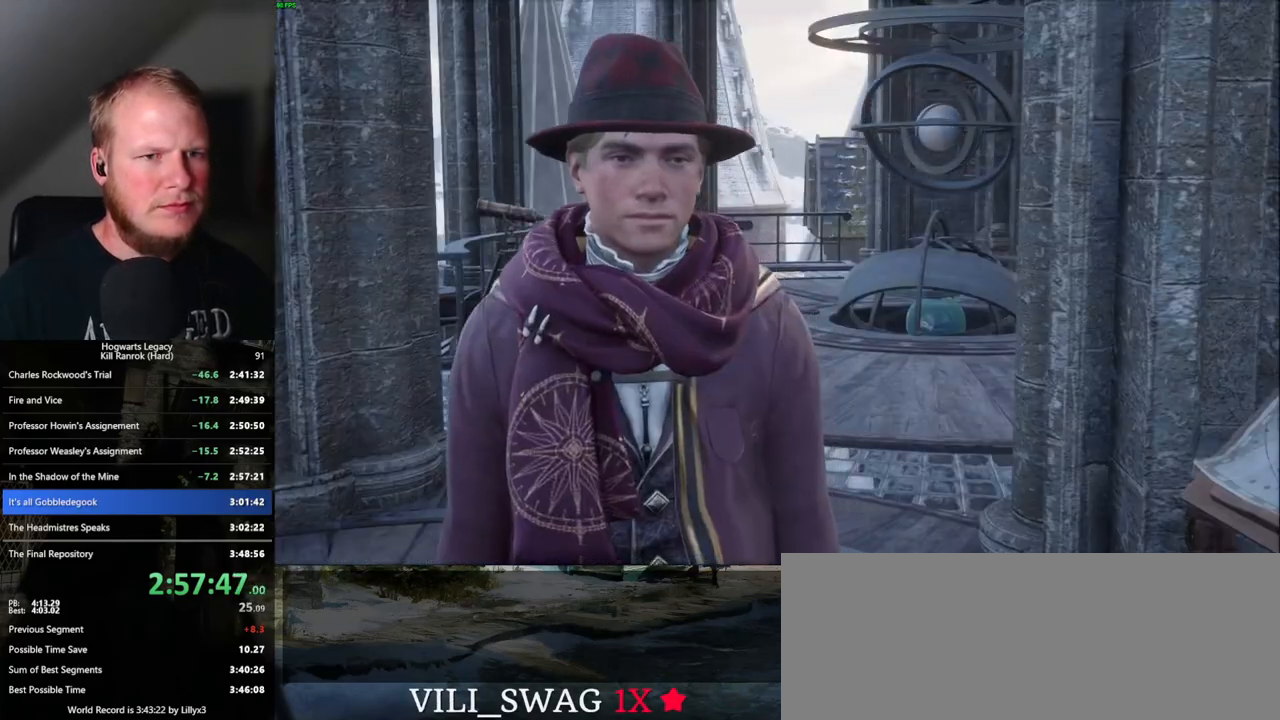
{"keys": [], "mouse": [], "events": [[33, "q", "up"], [33, "space", "up"], [100, "mouse_wheel", "down"], [117, "mouse_wheel", "up"], [117, "q", "down"], [133, "space", "down"], [150, "mouse_wheel", "down"], [183, "mouse_wheel", "up"], [183, "q", "up"], [183, "space", "up"], [200, "mouse_wheel", "down"], [267, "mouse_wheel", "up"], [267, "q", "down"], [283, "space", "down"], [317, "q", "up"], [317, "space", "up"], [417, "q", "down"], [433, "space", "down"], [467, "q", "up"], [467, "space", "up"]]}
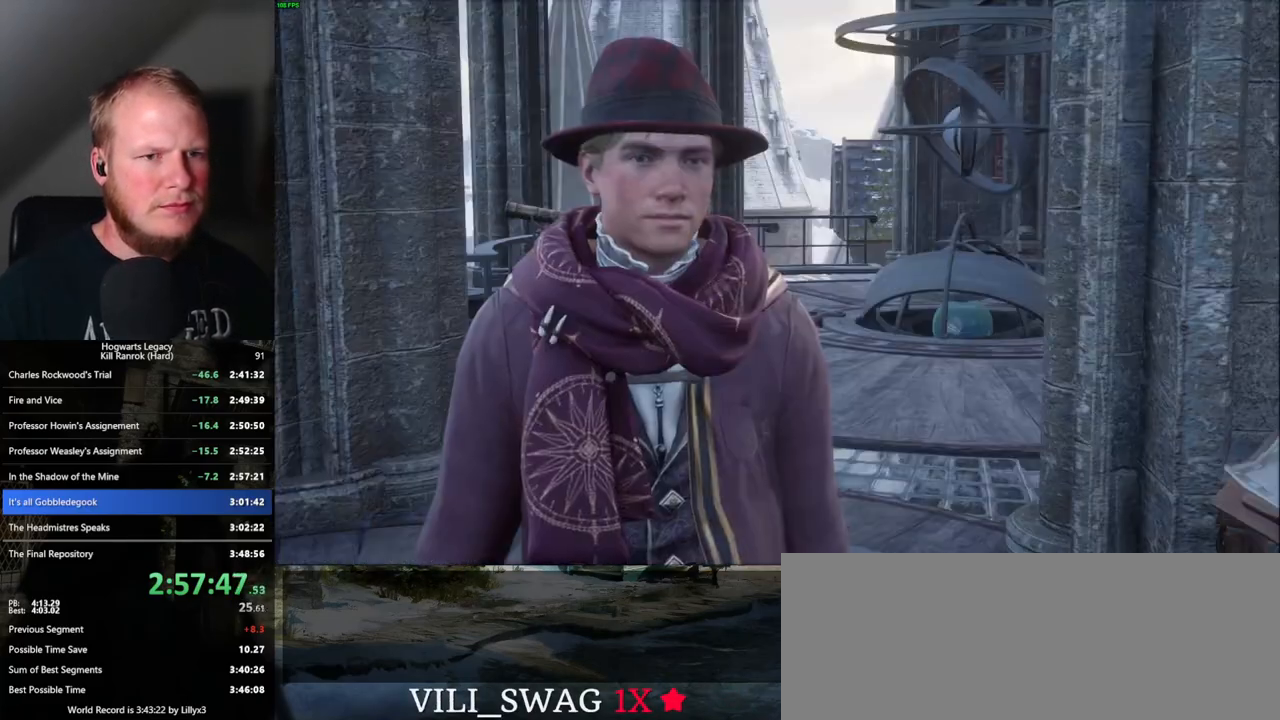
{"keys": ["space"], "mouse": ["wheel"], "events": [[17, "mouse_wheel", "down"], [50, "mouse_wheel", "up"], [67, "q", "down"], [67, "space", "down"], [83, "mouse_wheel", "down"], [117, "mouse_wheel", "up"], [133, "q", "up"], [133, "space", "up"], [217, "q", "down"], [233, "space", "down"], [267, "space", "up"], [283, "q", "up"], [367, "q", "down"], [383, "mouse_wheel", "down"], [400, "mouse_wheel", "up"], [400, "space", "down"], [433, "q", "up"], [467, "mouse_wheel", "down"]]}
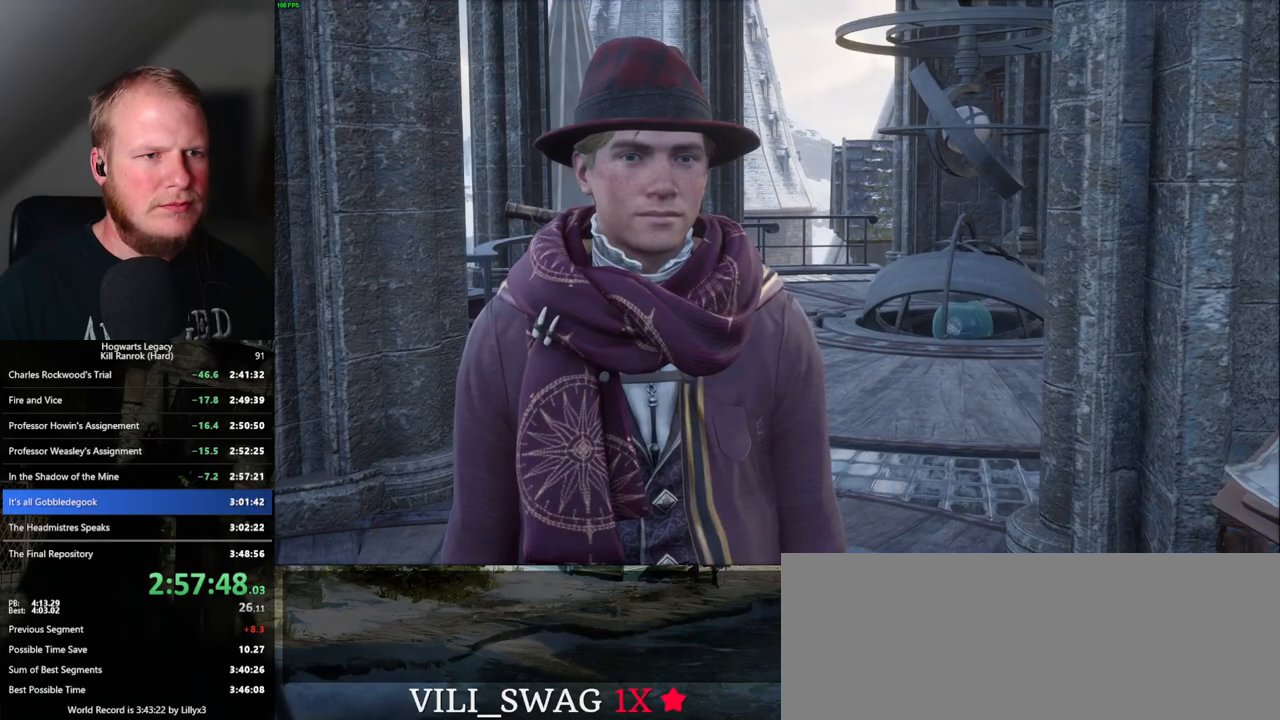
{"keys": ["q", "space"], "mouse": [], "events": [[33, "q", "down"], [50, "mouse_wheel", "up"], [83, "q", "up"], [83, "space", "up"], [167, "q", "down"], [167, "space", "down"], [233, "space", "up"], [250, "q", "up"], [283, "mouse_wheel", "down"], [350, "mouse_wheel", "up"], [350, "q", "down"], [350, "space", "down"], [367, "mouse_wheel", "down"], [383, "mouse_wheel", "up"], [383, "q", "up"], [400, "mouse_wheel", "down"], [400, "space", "up"], [417, "mouse_wheel", "up"], [483, "q", "down"], [500, "space", "down"]]}
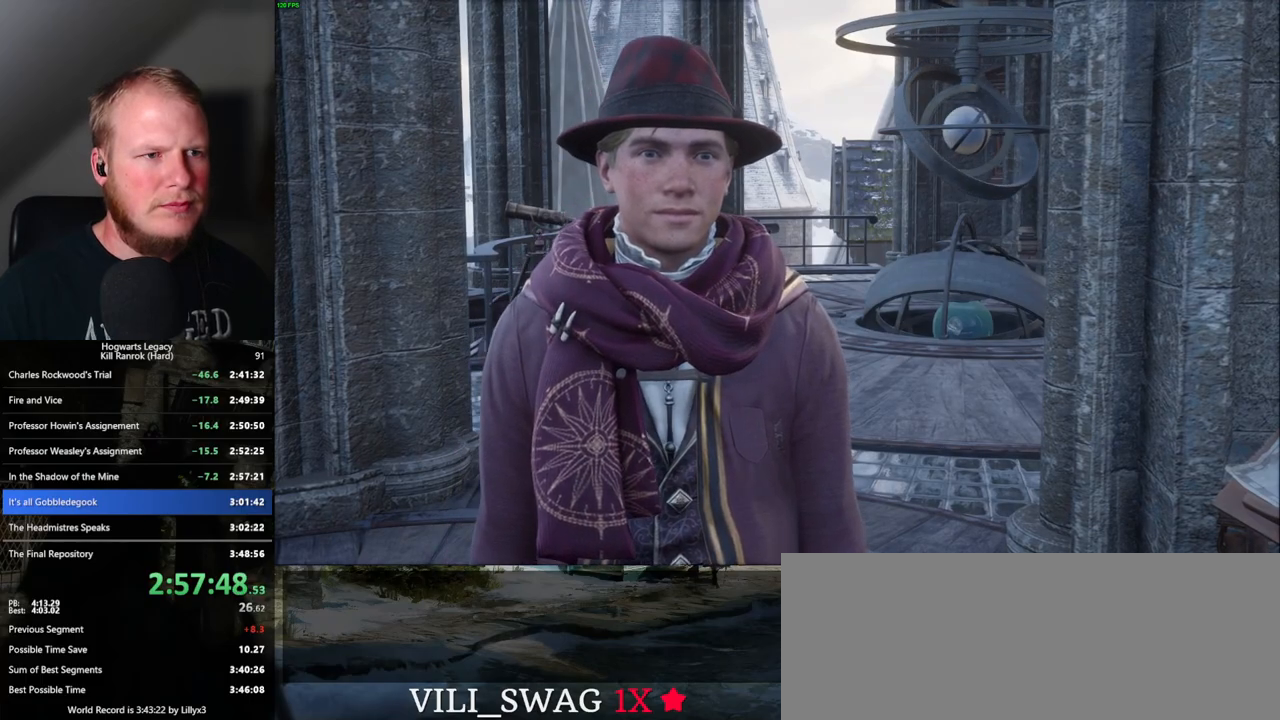
{"keys": ["q", "space"], "mouse": [], "events": [[67, "q", "up"], [67, "space", "up"], [167, "space", "down"], [183, "mouse_wheel", "down"], [183, "q", "down"], [217, "mouse_wheel", "up"], [217, "q", "up"], [233, "mouse_wheel", "down"], [250, "space", "up"], [300, "mouse_wheel", "up"], [300, "space", "down"], [317, "q", "down"], [383, "space", "up"], [400, "q", "up"], [467, "q", "down"], [483, "space", "down"]]}
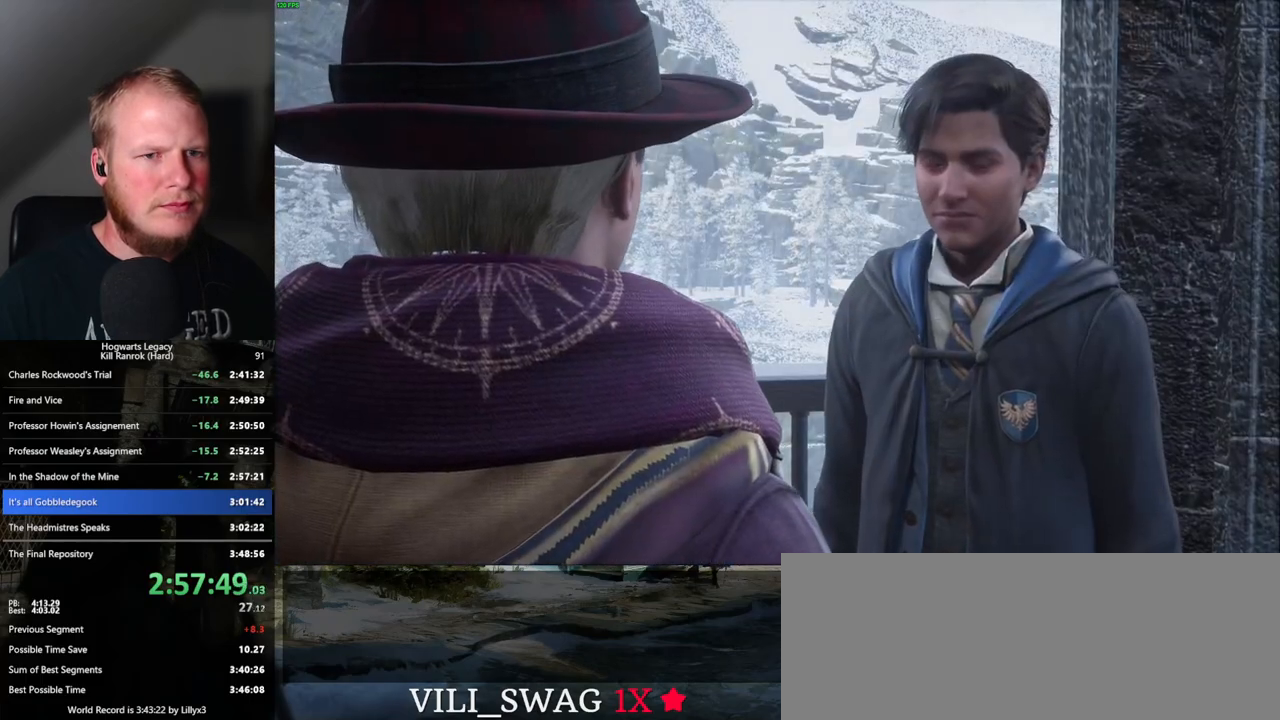
{"keys": [], "mouse": [], "events": [[17, "space", "up"], [33, "q", "up"], [83, "mouse_wheel", "down"], [117, "mouse_wheel", "up"], [117, "q", "down"], [117, "space", "down"], [133, "mouse_wheel", "down"], [183, "mouse_wheel", "up"], [183, "q", "up"], [183, "space", "up"], [200, "mouse_wheel", "down"], [217, "mouse_wheel", "up"], [267, "q", "down"], [283, "space", "down"], [350, "q", "up"], [367, "space", "up"]]}
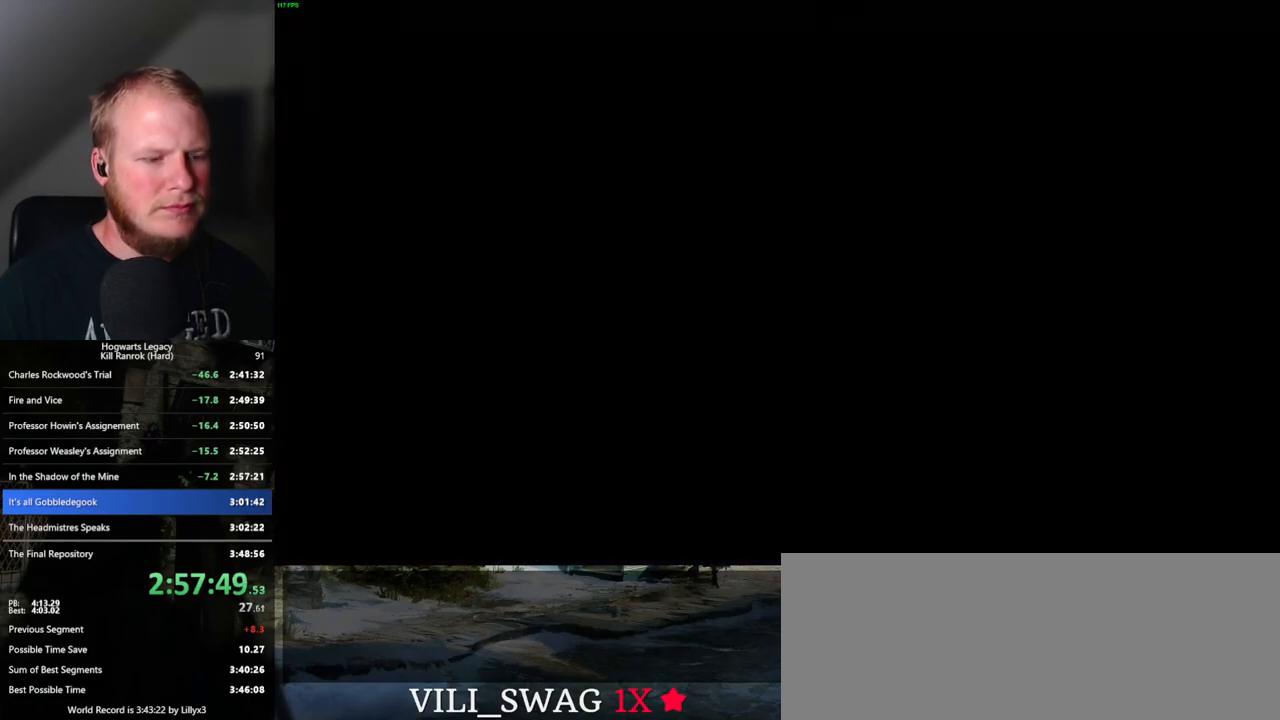
{"keys": ["f"], "mouse": [], "events": [[117, "f", "down"], [183, "f", "up"], [267, "f", "down"], [350, "f", "up"], [433, "f", "down"]]}
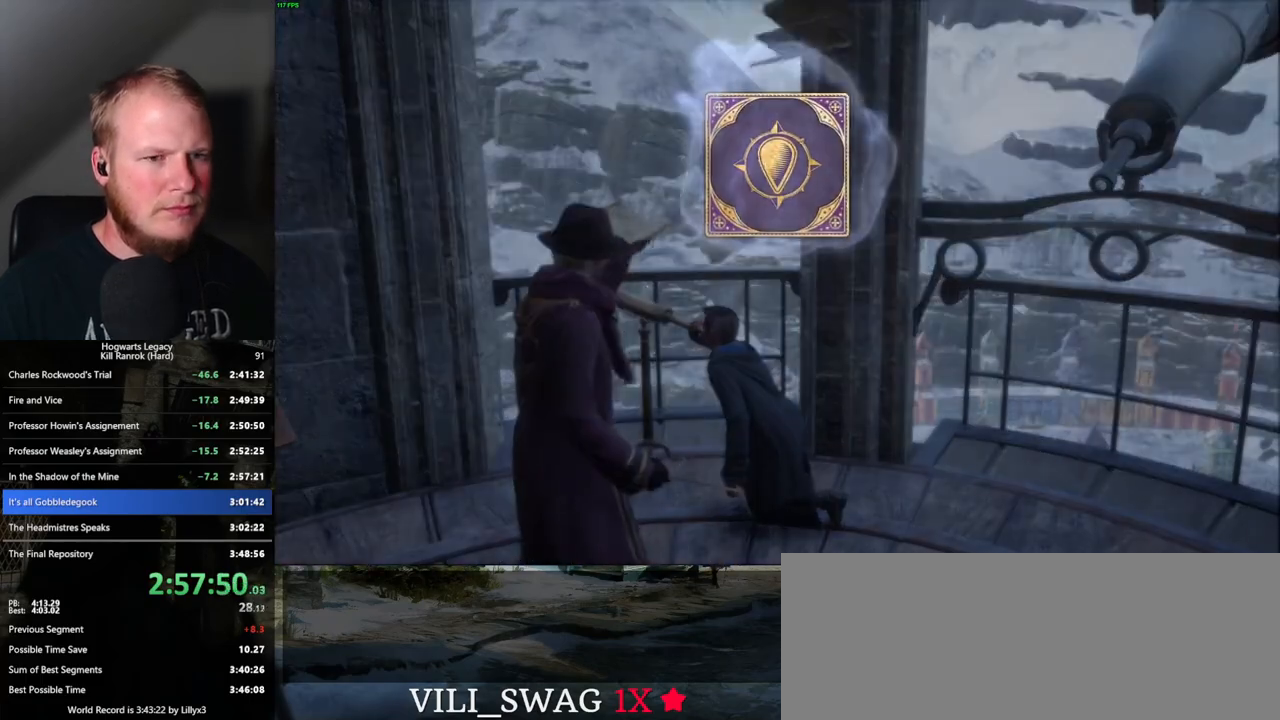
{"keys": ["m"], "mouse": [], "events": [[17, "f", "up"], [183, "a", "down"], [300, "a", "up"], [467, "m", "down"]]}
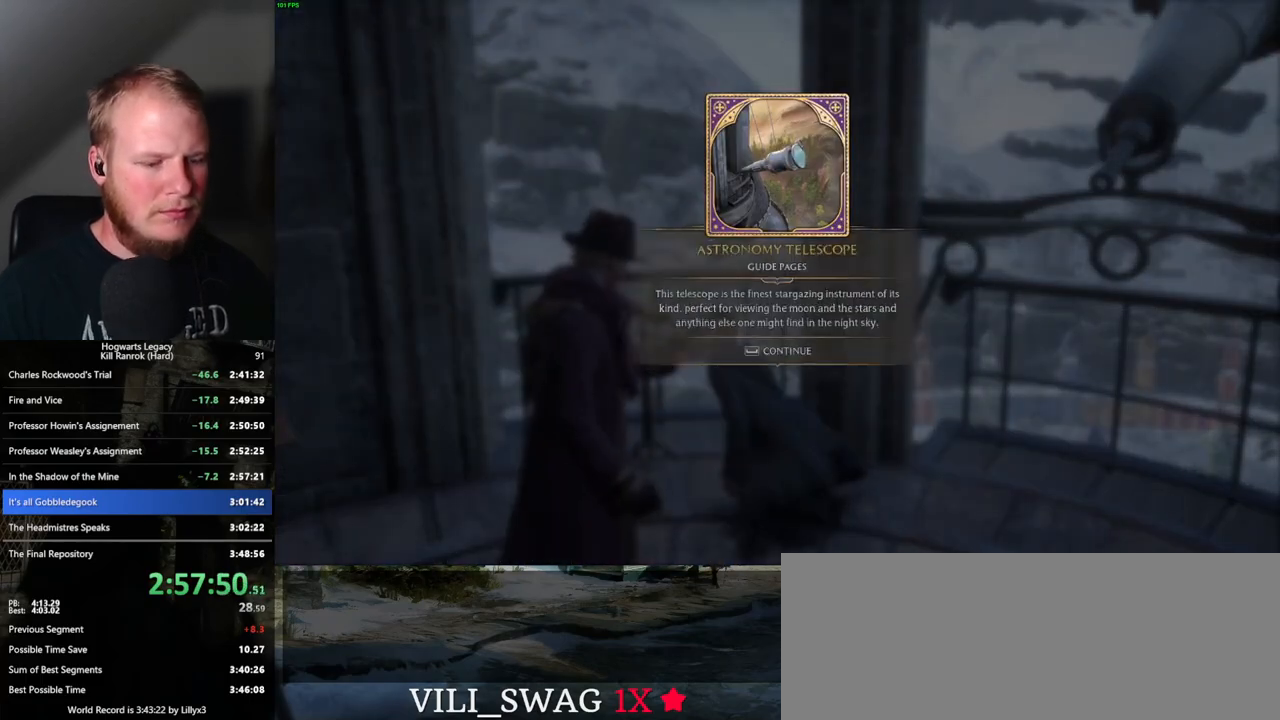
{"keys": [], "mouse": [], "events": [[33, "m", "up"], [200, "space", "down"], [300, "space", "up"], [400, "space", "down"], [467, "space", "up"]]}
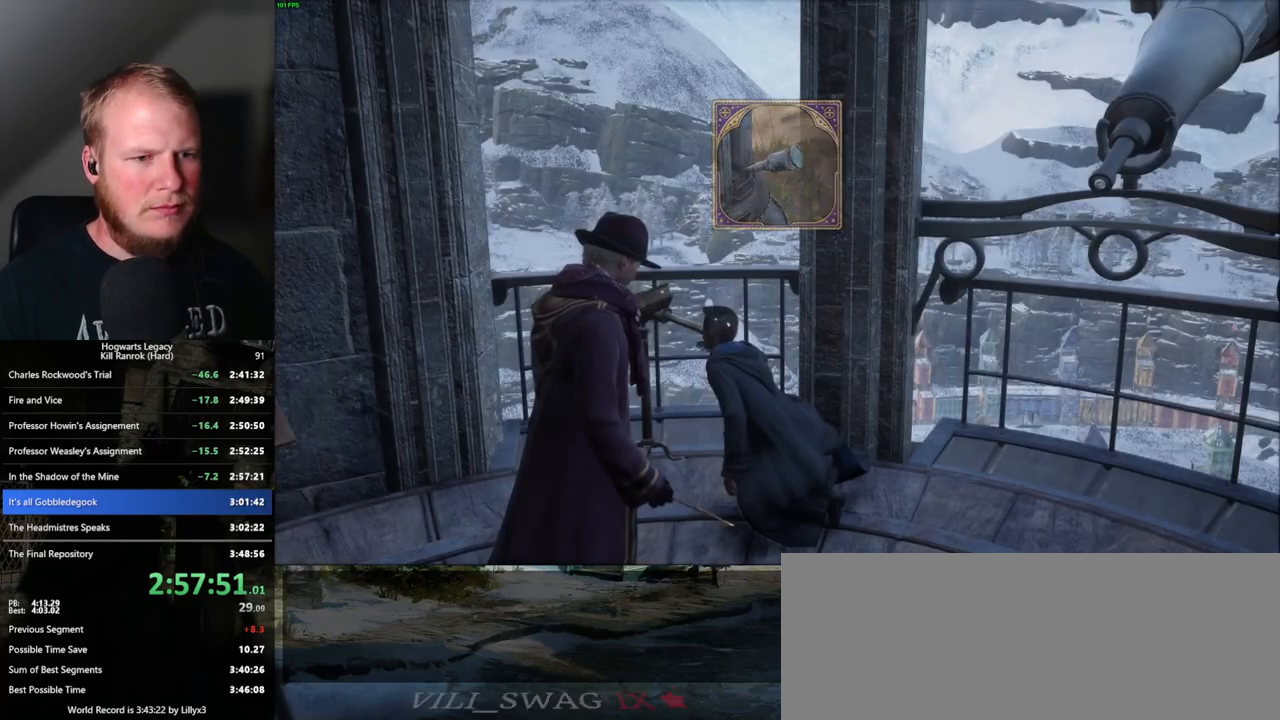
{"keys": [], "mouse": [], "events": [[150, "m", "down"], [250, "m", "up"], [383, "m", "down"], [467, "m", "up"]]}
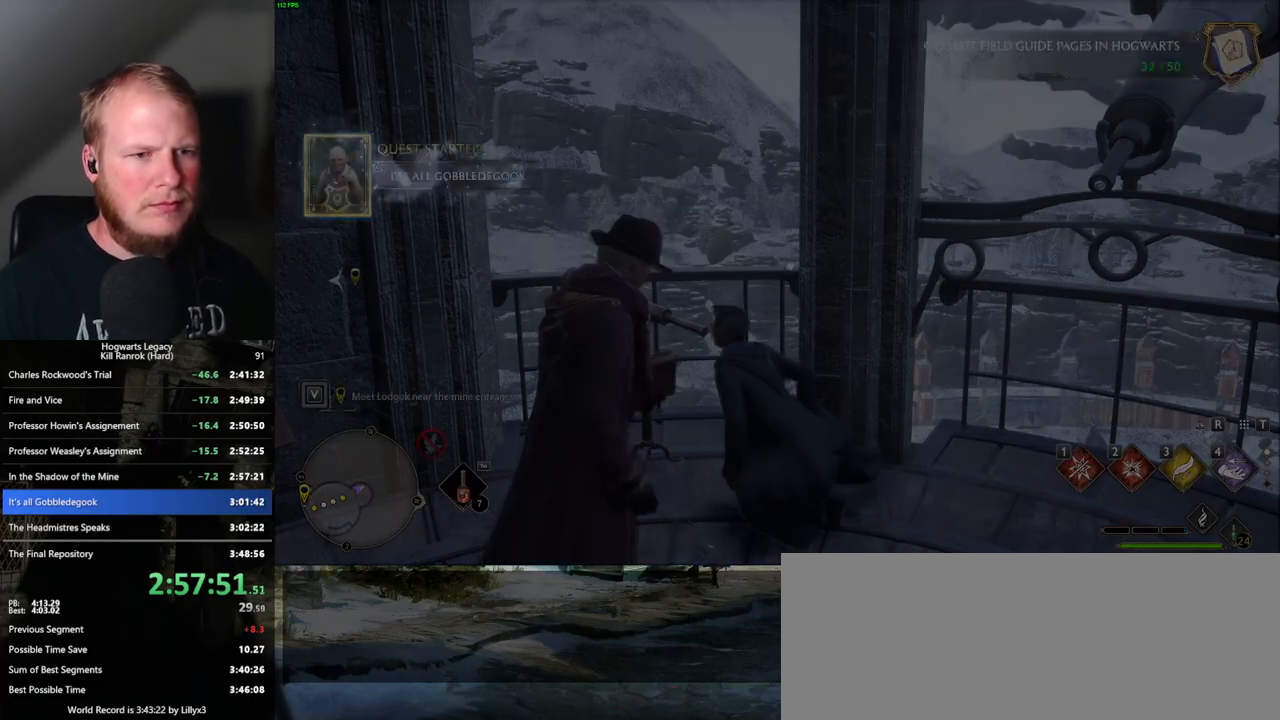
{"keys": [], "mouse": [], "events": []}
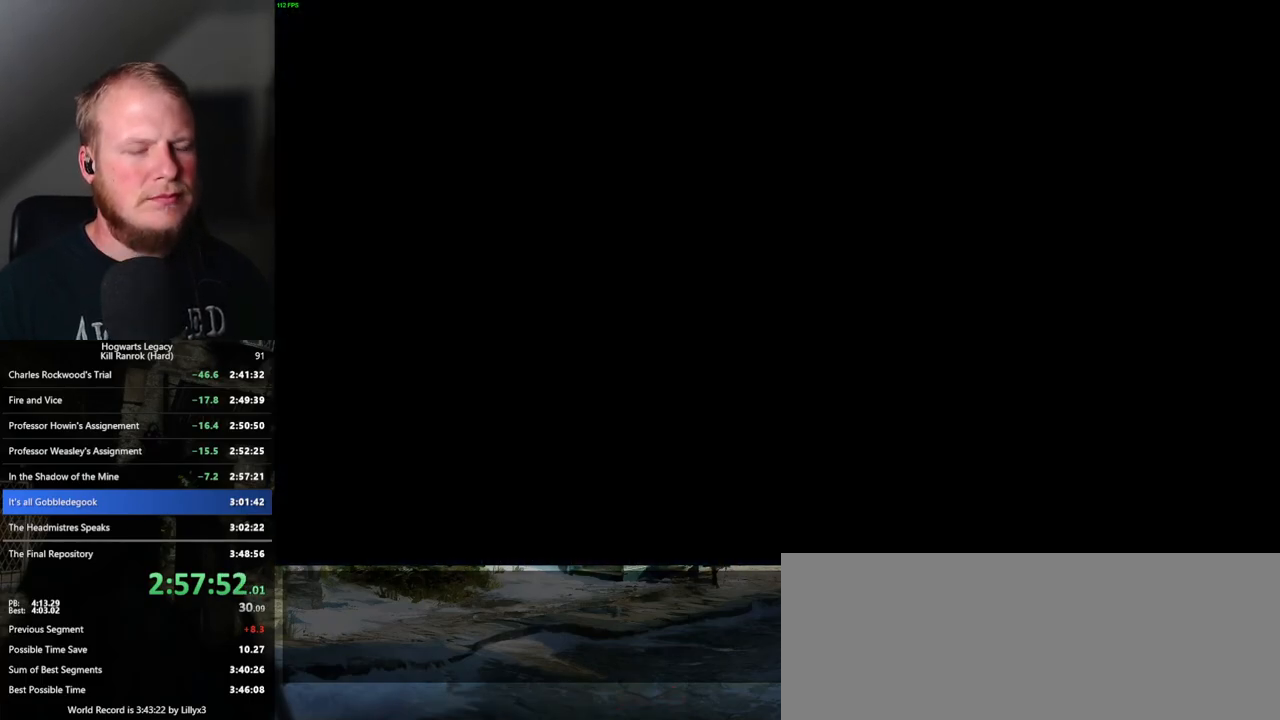
{"keys": [], "mouse": [], "events": []}
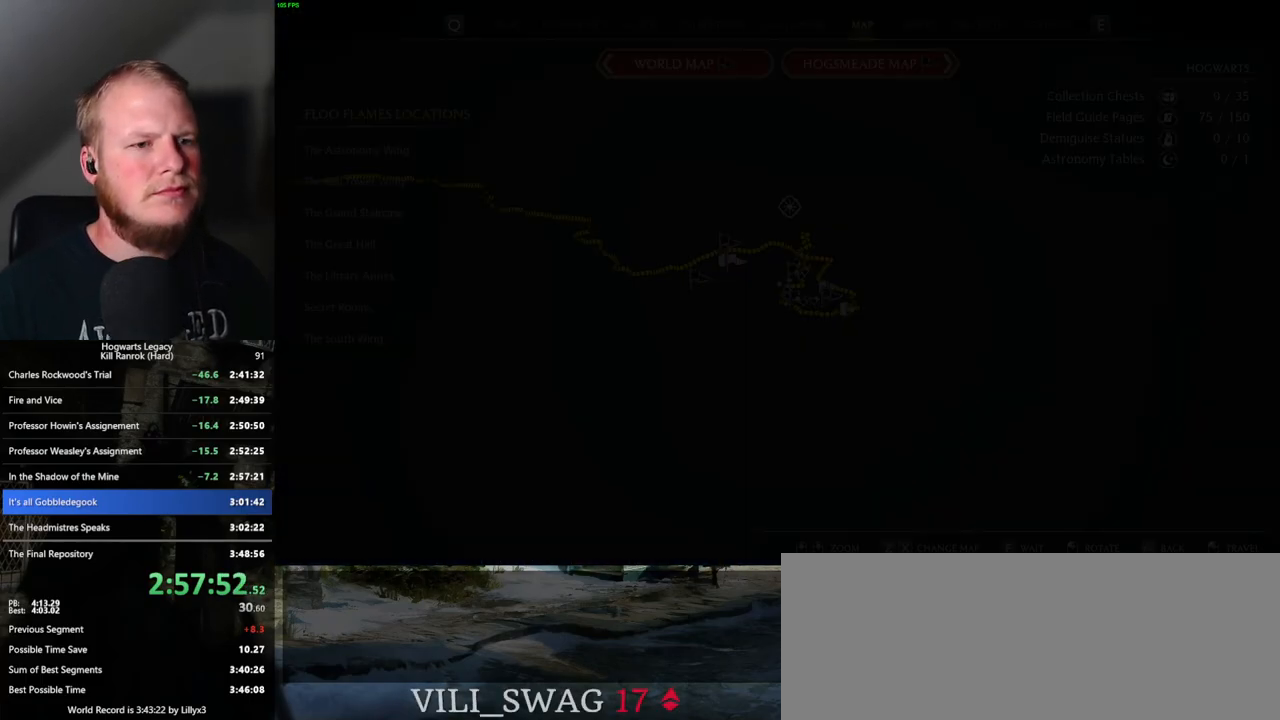
{"keys": [], "mouse": [], "events": []}
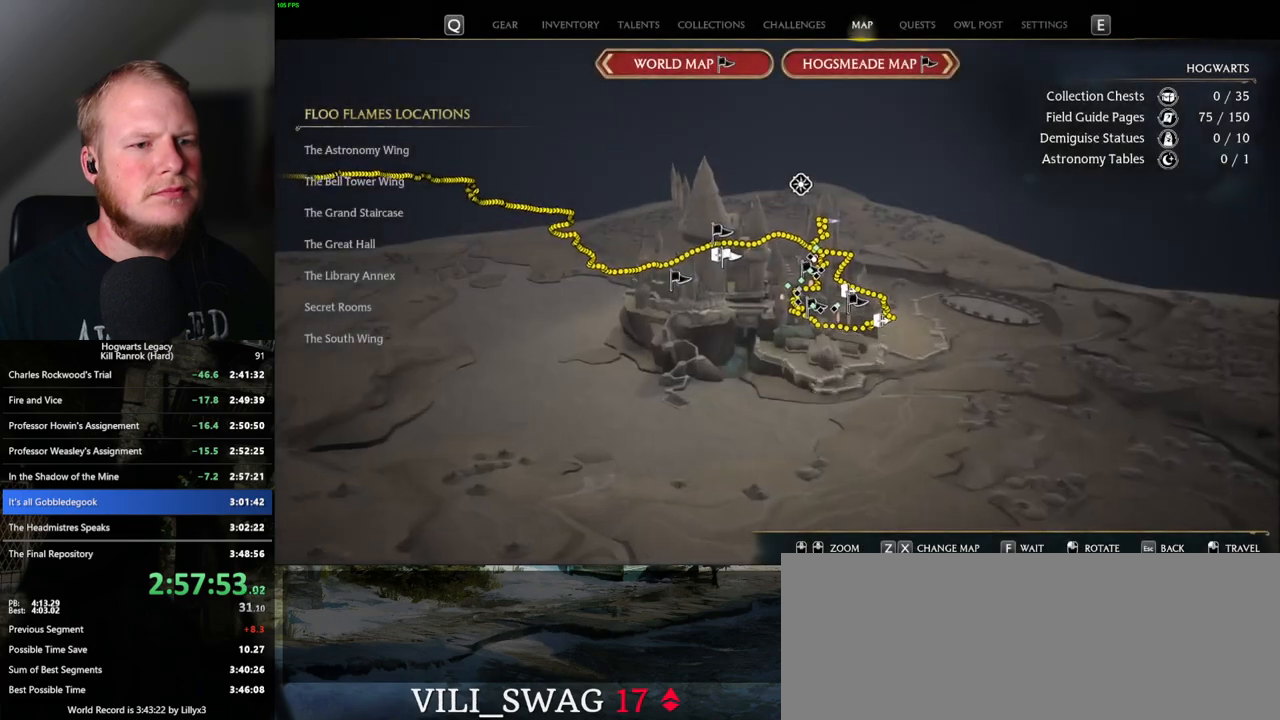
{"keys": [], "mouse": [], "events": [[50, "z", "down"], [167, "z", "up"], [367, "z", "down"], [483, "z", "up"]]}
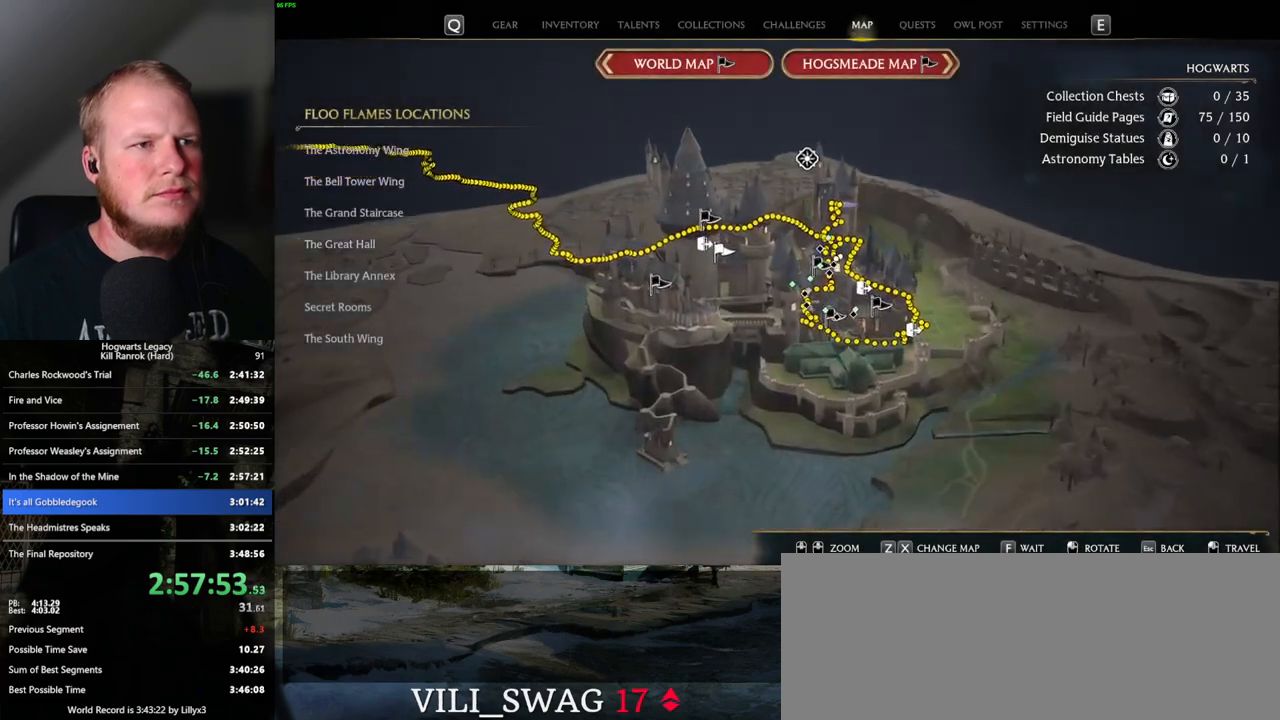
{"keys": [], "mouse": [], "events": []}
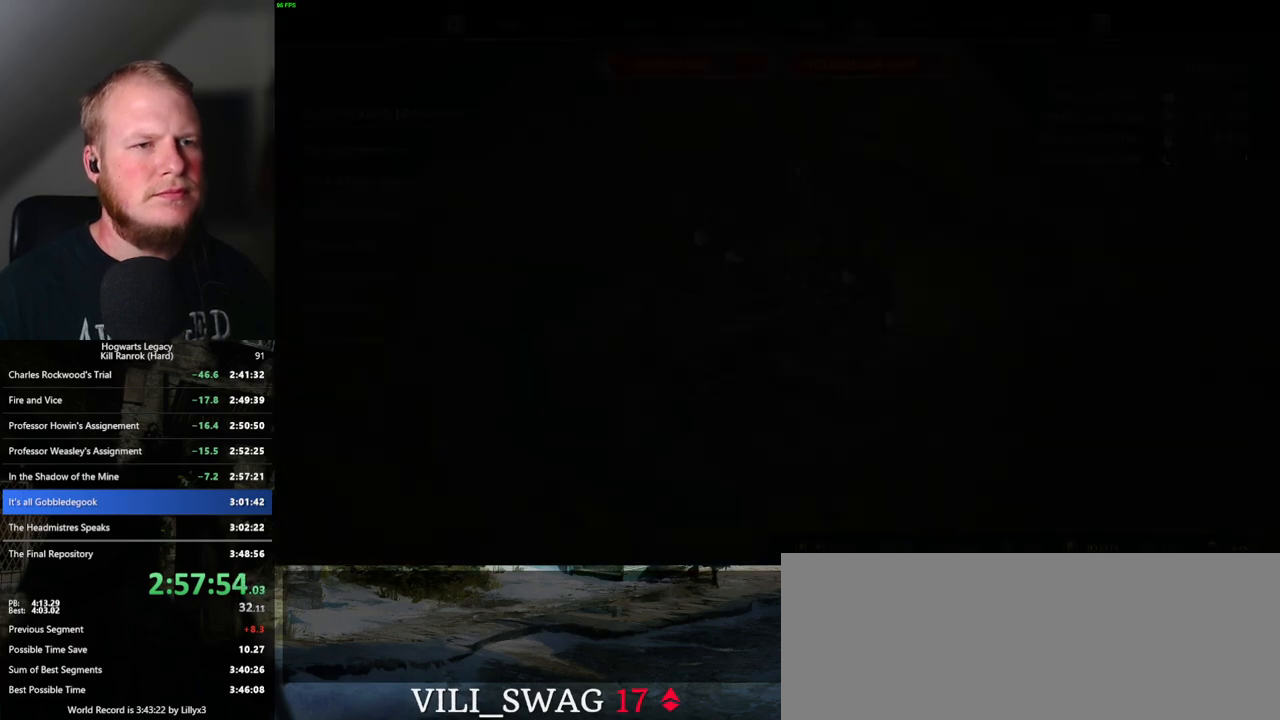
{"keys": [], "mouse": ["left"], "events": [[217, "mouse_left", "down"]]}
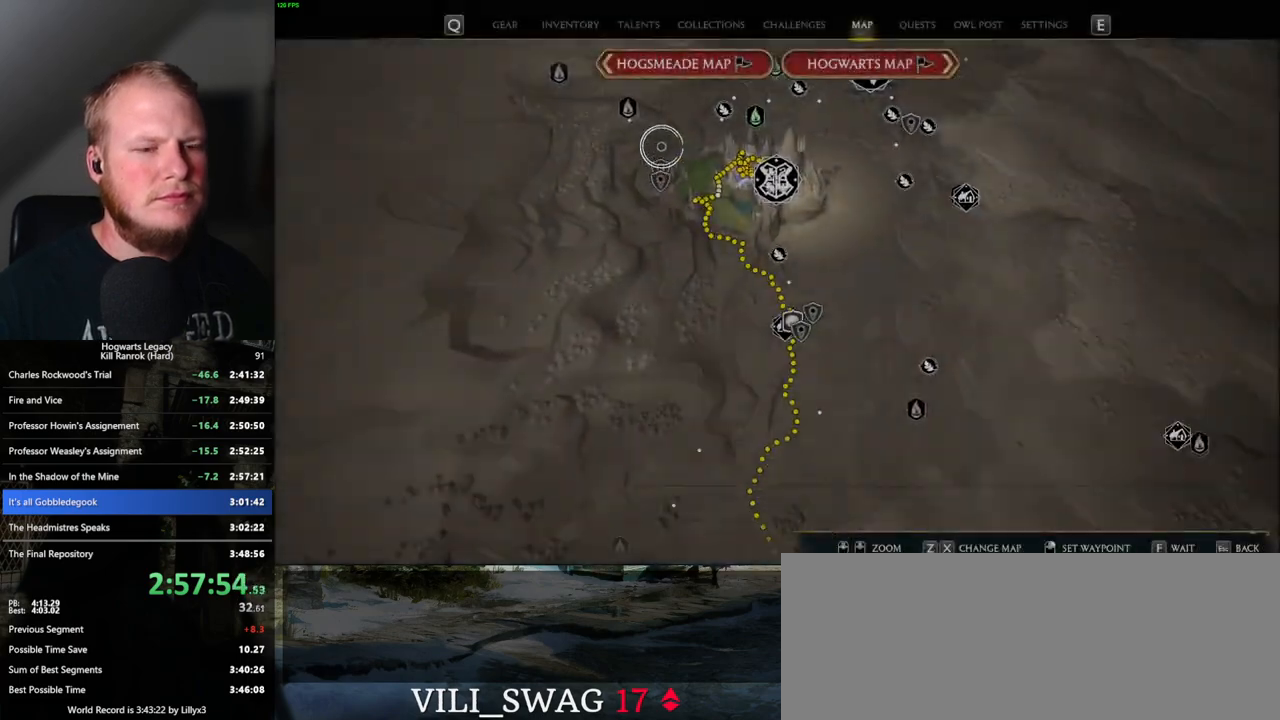
{"keys": [], "mouse": [], "events": [[67, "mouse_left", "up"]]}
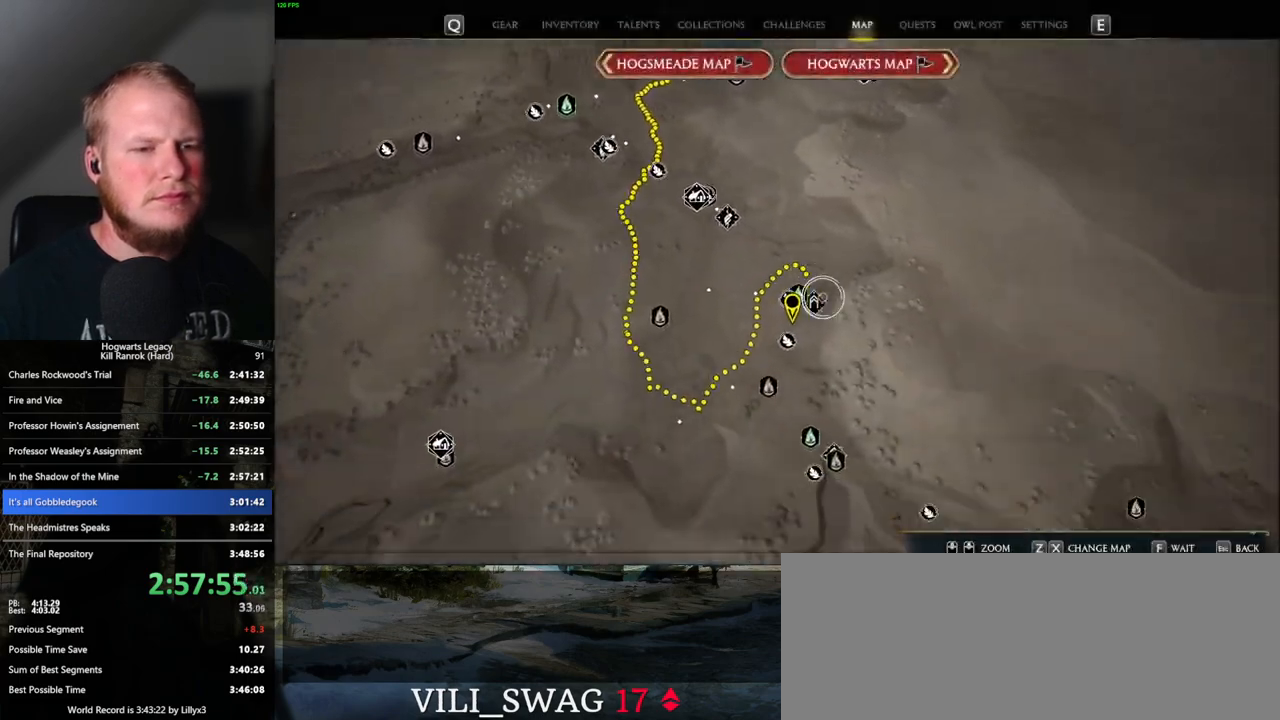
{"keys": [], "mouse": [], "events": [[133, "mouse_left", "down"], [250, "mouse_left", "up"]]}
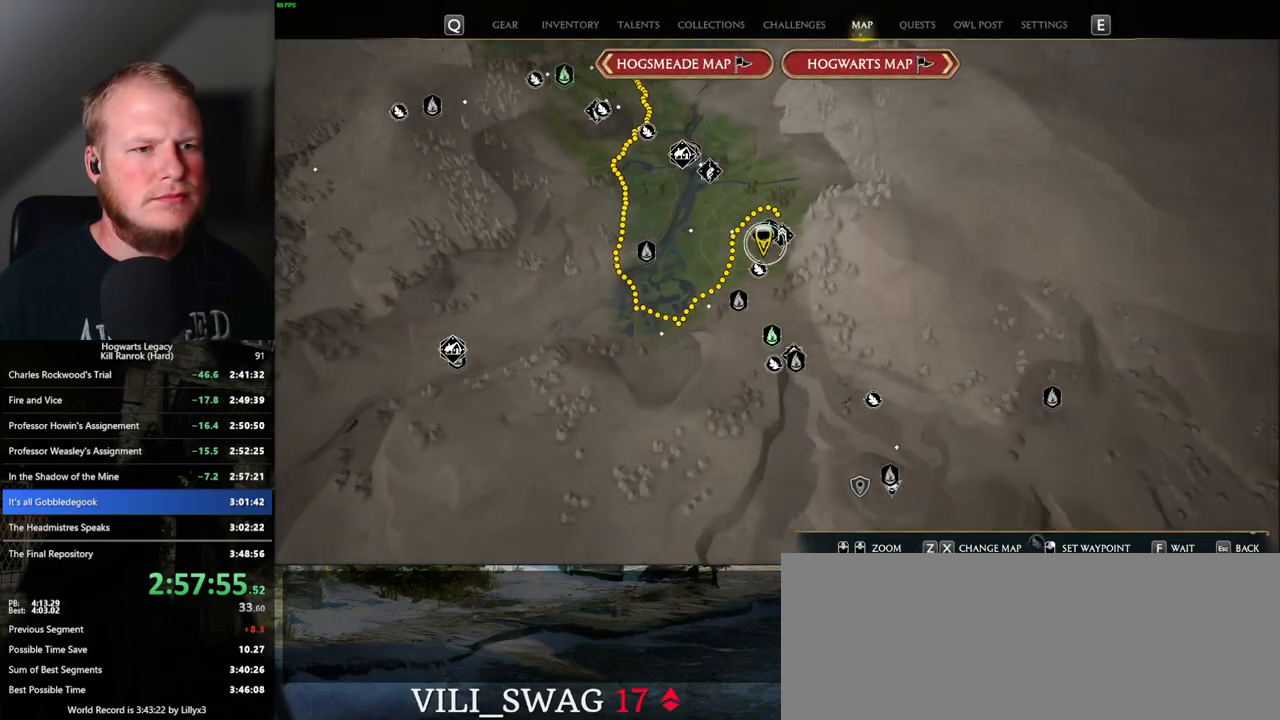
{"keys": [], "mouse": [], "events": []}
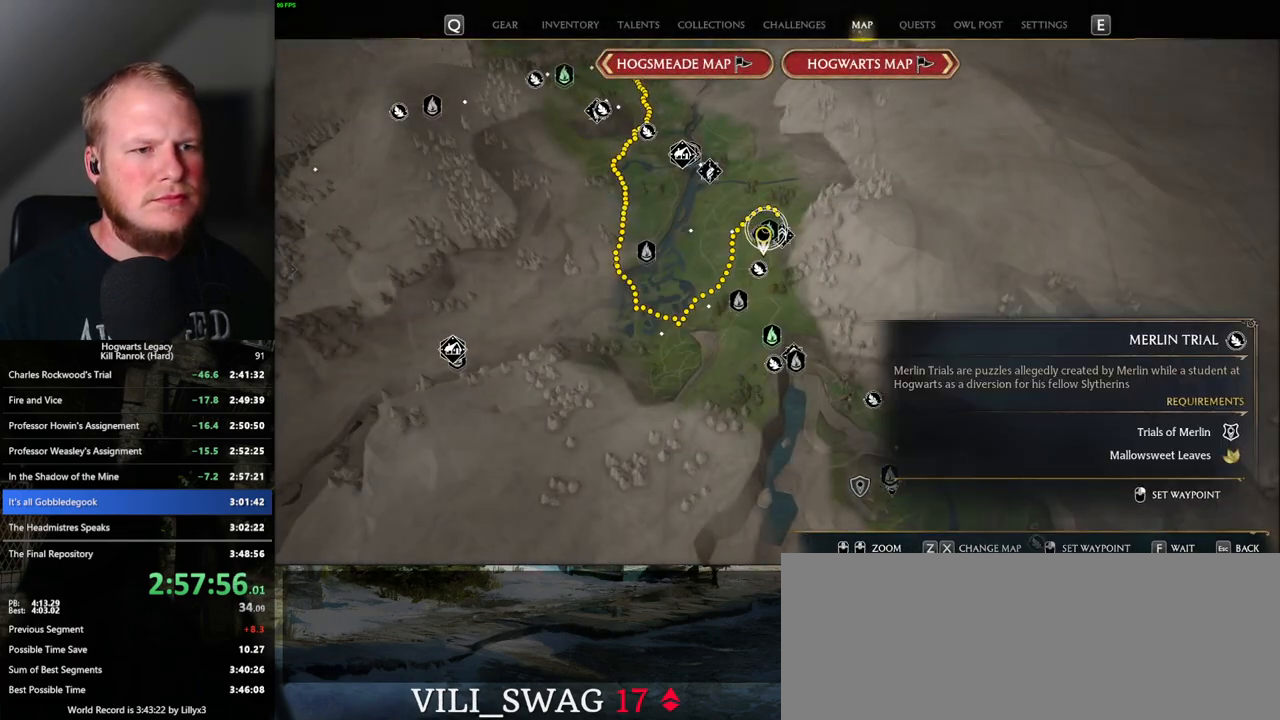
{"keys": [], "mouse": [], "events": [[117, "mouse_left", "down"], [217, "mouse_left", "up"]]}
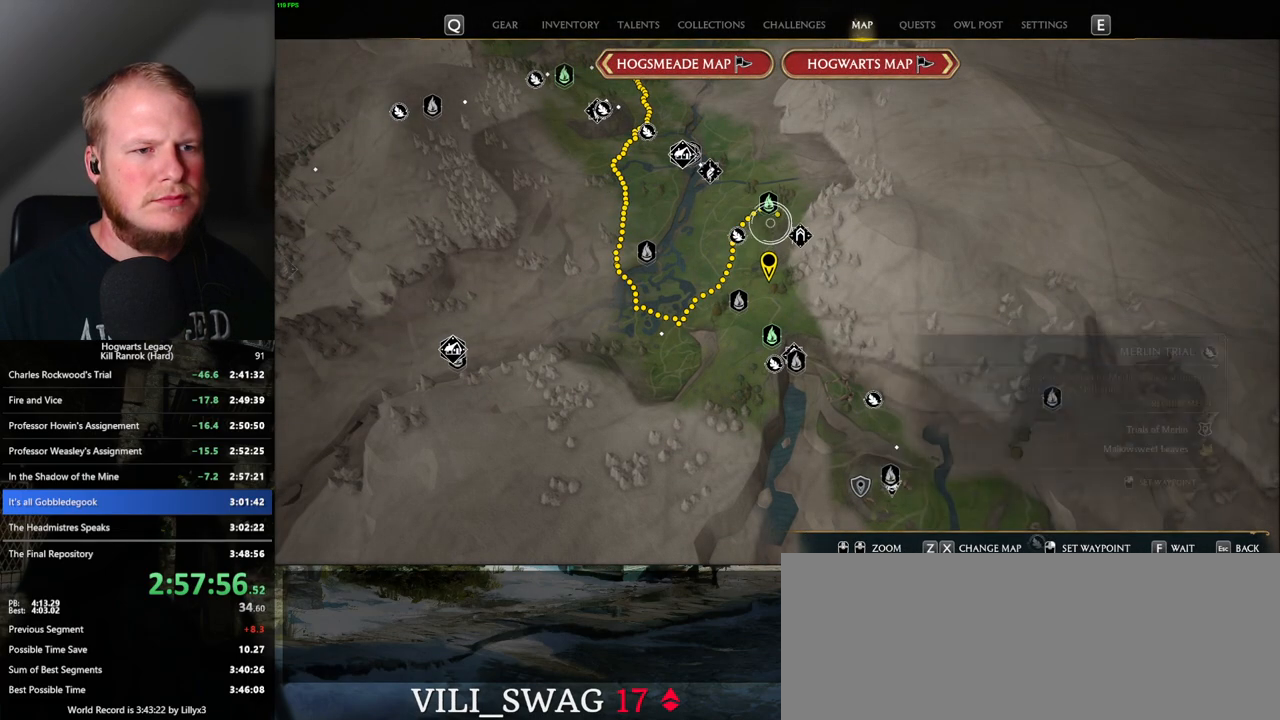
{"keys": [], "mouse": [], "events": [[150, "mouse_left", "down"], [283, "mouse_left", "up"]]}